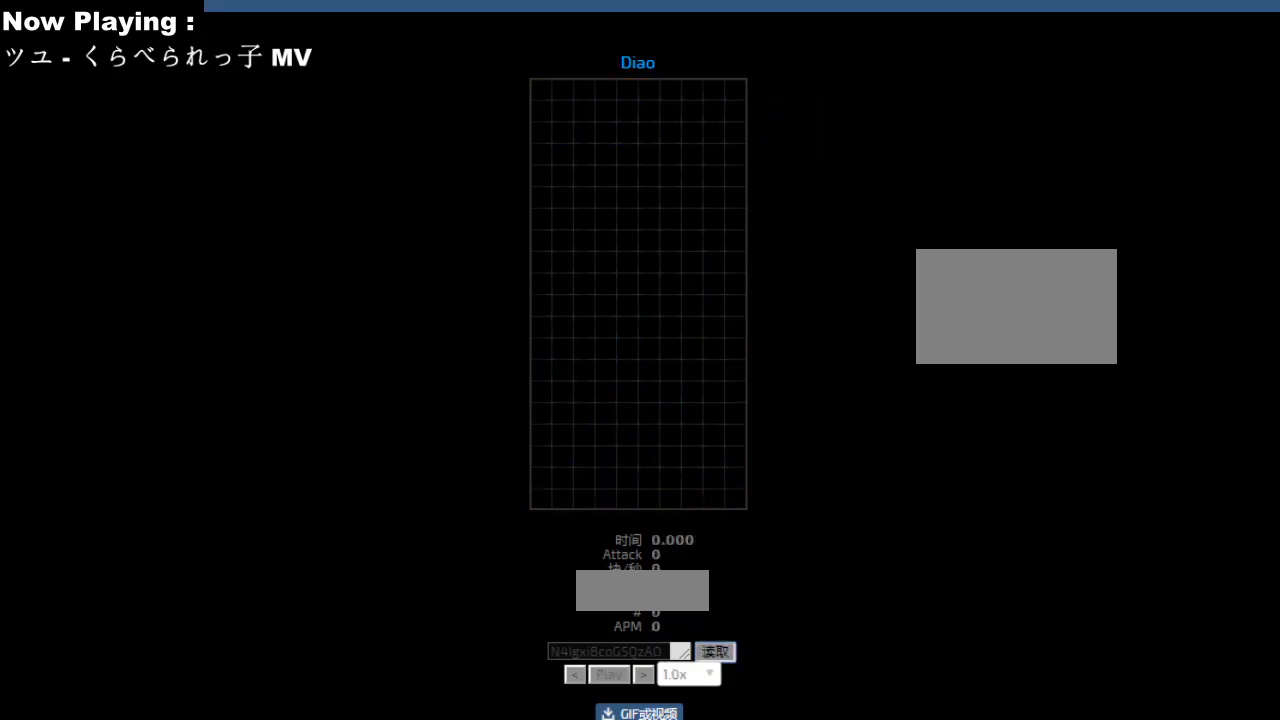
Gameplay with keyboard; each line is a JSON object with the keys held at the frame after it. "events" lists presses ("down") and releases ("up") of "ccw", "cw", "down", "hd", "hl", "left", "right" and "sd" between this image and that frame as [ms after this image, input, new state], when the widget could be followed in between. No other keys are recorded. Mouse input is not recorded. Key names are as the overlay labels them; some are game actions (e.g. jump) rather than physical keys.
{"keys": ["hl", "right"], "events": [[217, "hd", "down"], [250, "hd", "up"], [300, "left", "down"], [317, "cw", "down"], [333, "left", "up"], [367, "cw", "up"], [467, "hd", "down"], [483, "hl", "down"], [500, "hd", "up"], [500, "right", "down"]]}
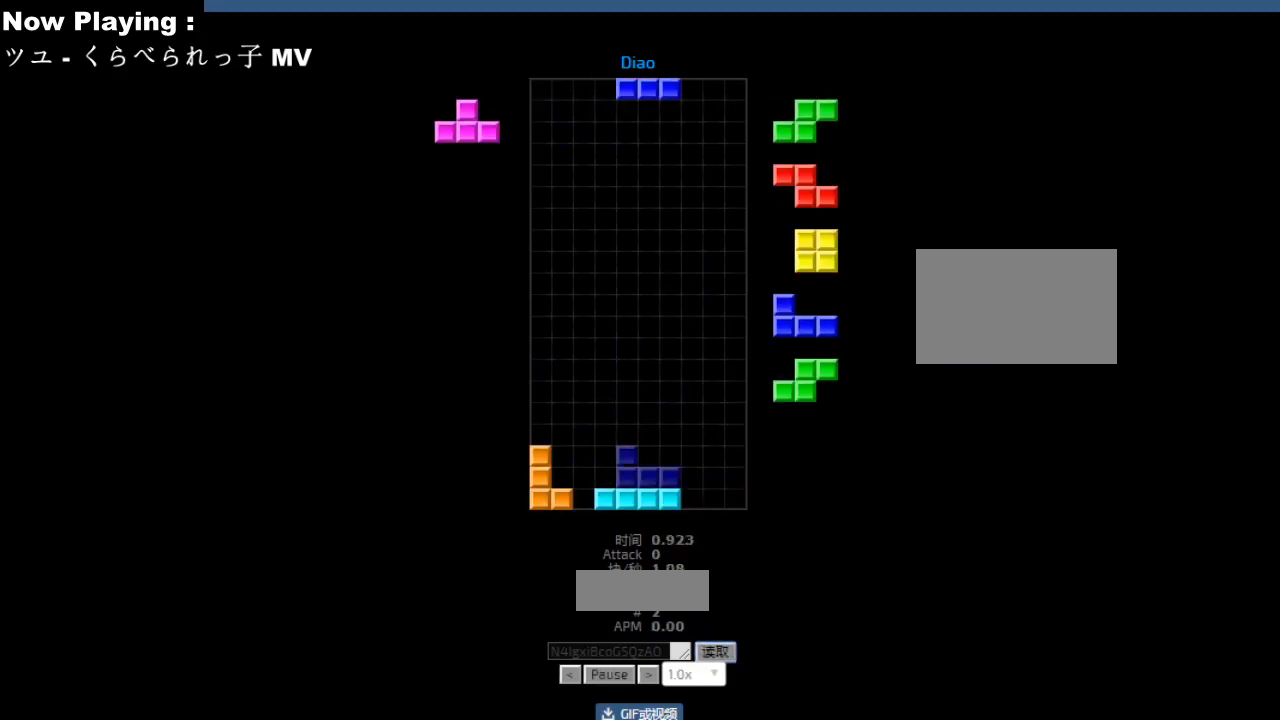
{"keys": [], "events": [[17, "hl", "up"], [100, "right", "up"], [167, "hd", "down"], [200, "ccw", "down"], [200, "hd", "up"], [233, "ccw", "up"], [250, "hd", "down"], [283, "hd", "up"], [350, "right", "down"], [450, "right", "up"]]}
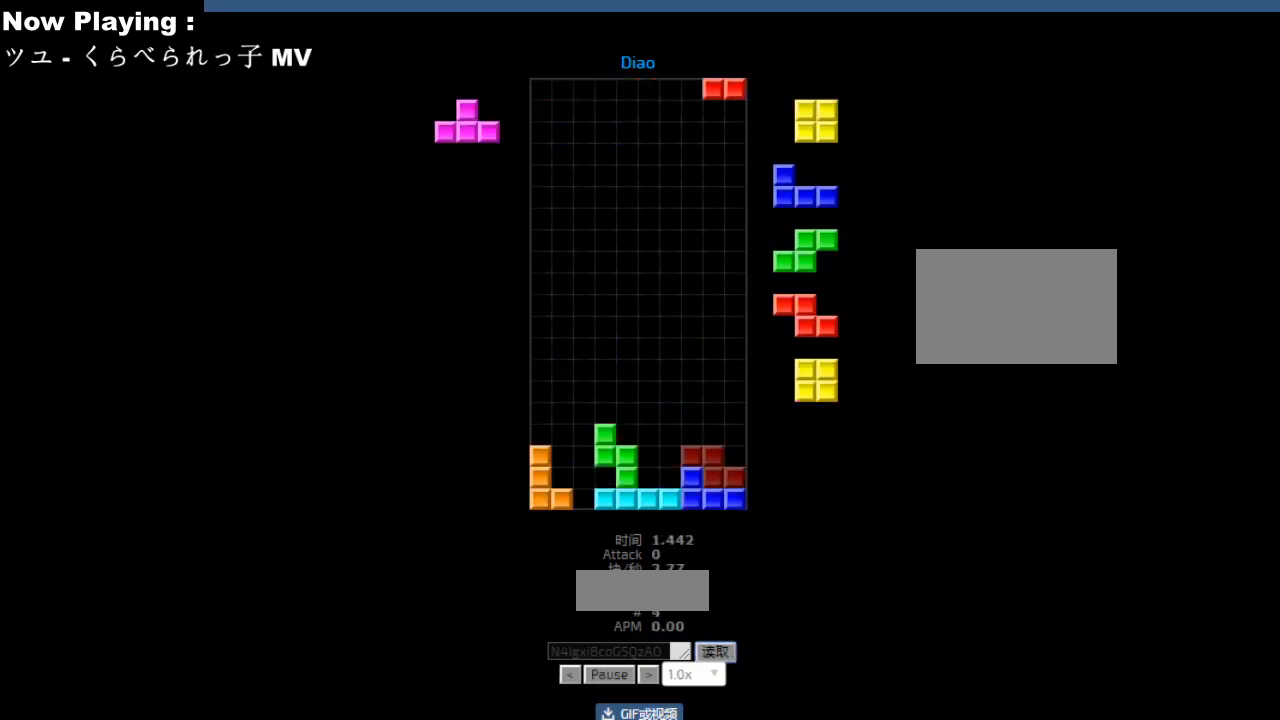
{"keys": [], "events": [[33, "hd", "down"], [50, "right", "down"], [67, "hd", "up"], [83, "right", "up"], [133, "hd", "down"], [167, "hd", "up"], [183, "right", "down"], [200, "cw", "down"], [217, "right", "up"], [233, "cw", "up"]]}
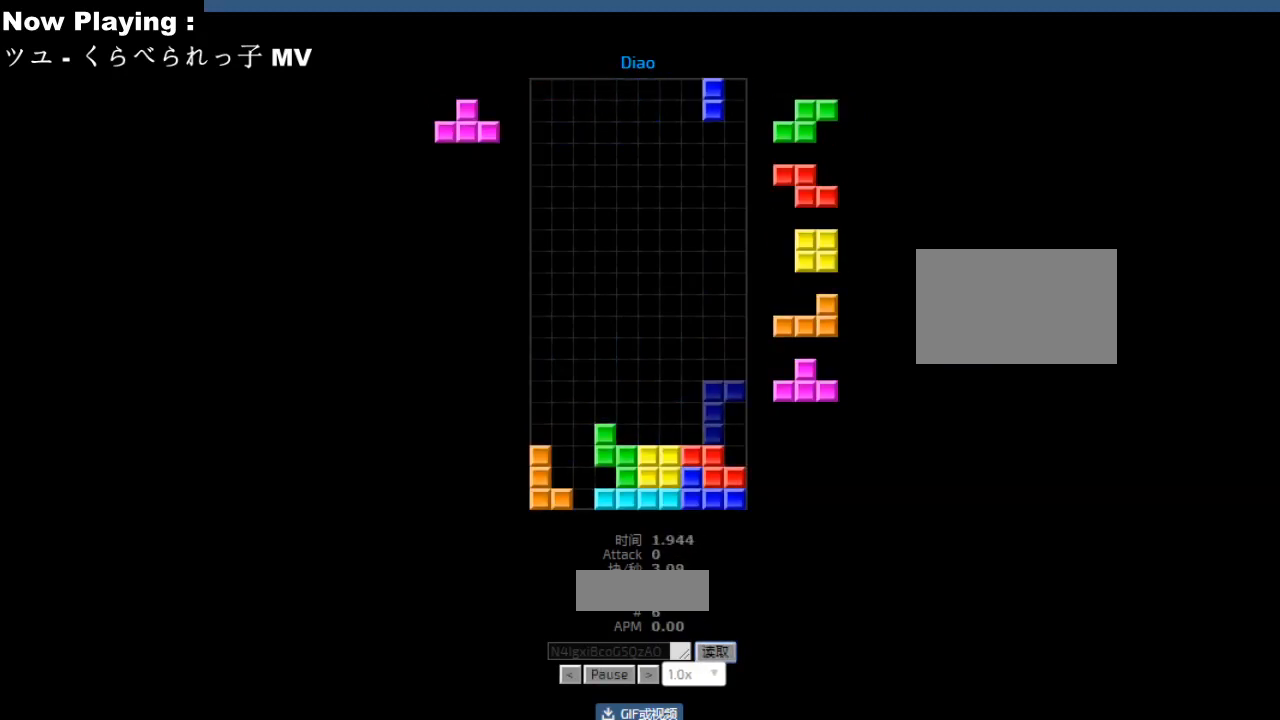
{"keys": [], "events": [[17, "cw", "down"], [50, "cw", "up"], [150, "hd", "down"], [183, "hd", "up"], [183, "hl", "down"], [200, "left", "down"], [217, "ccw", "down"], [217, "hl", "up"], [233, "left", "up"], [250, "ccw", "up"], [300, "sd", "down"], [333, "sd", "up"], [350, "right", "down"], [383, "right", "up"], [417, "ccw", "down"], [417, "sd", "down"], [450, "ccw", "up"], [450, "sd", "up"], [467, "hd", "down"], [500, "hd", "up"]]}
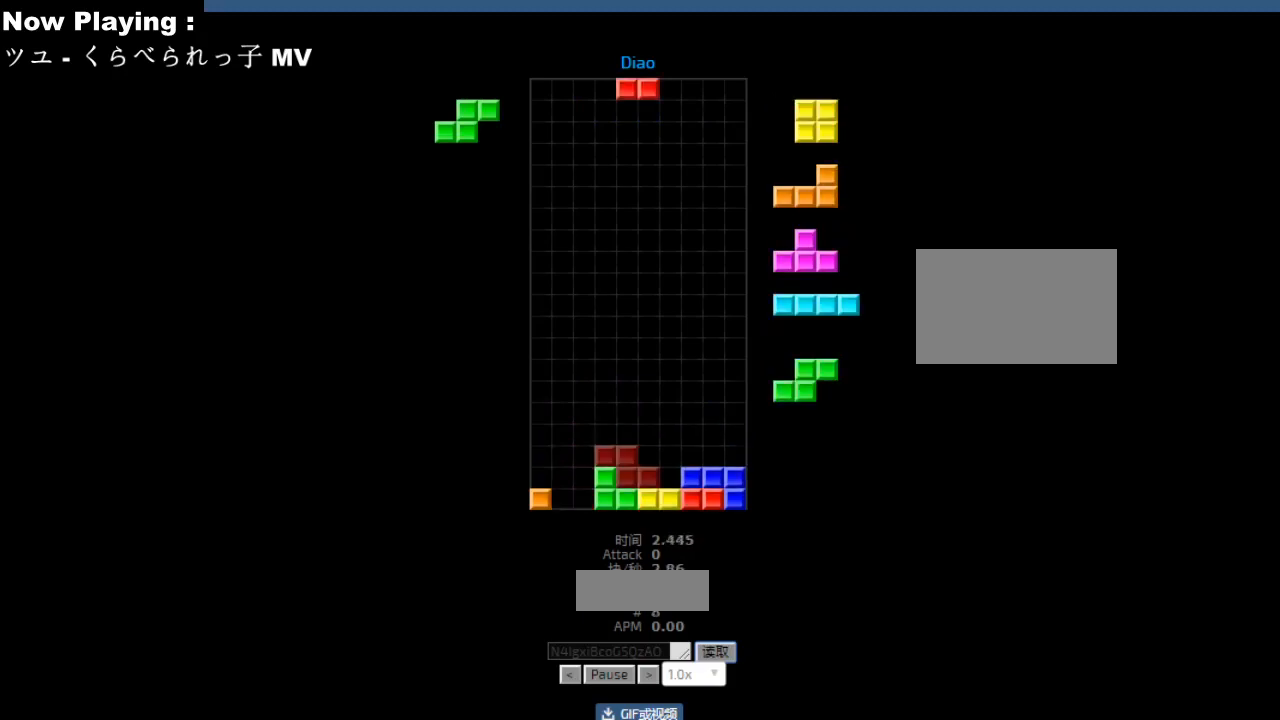
{"keys": [], "events": [[17, "hl", "down"], [33, "left", "down"], [50, "ccw", "down"], [50, "hl", "up"], [67, "left", "up"], [83, "ccw", "up"], [183, "hd", "down"], [217, "hd", "up"], [283, "right", "down"], [367, "right", "up"], [450, "left", "down"], [483, "left", "up"]]}
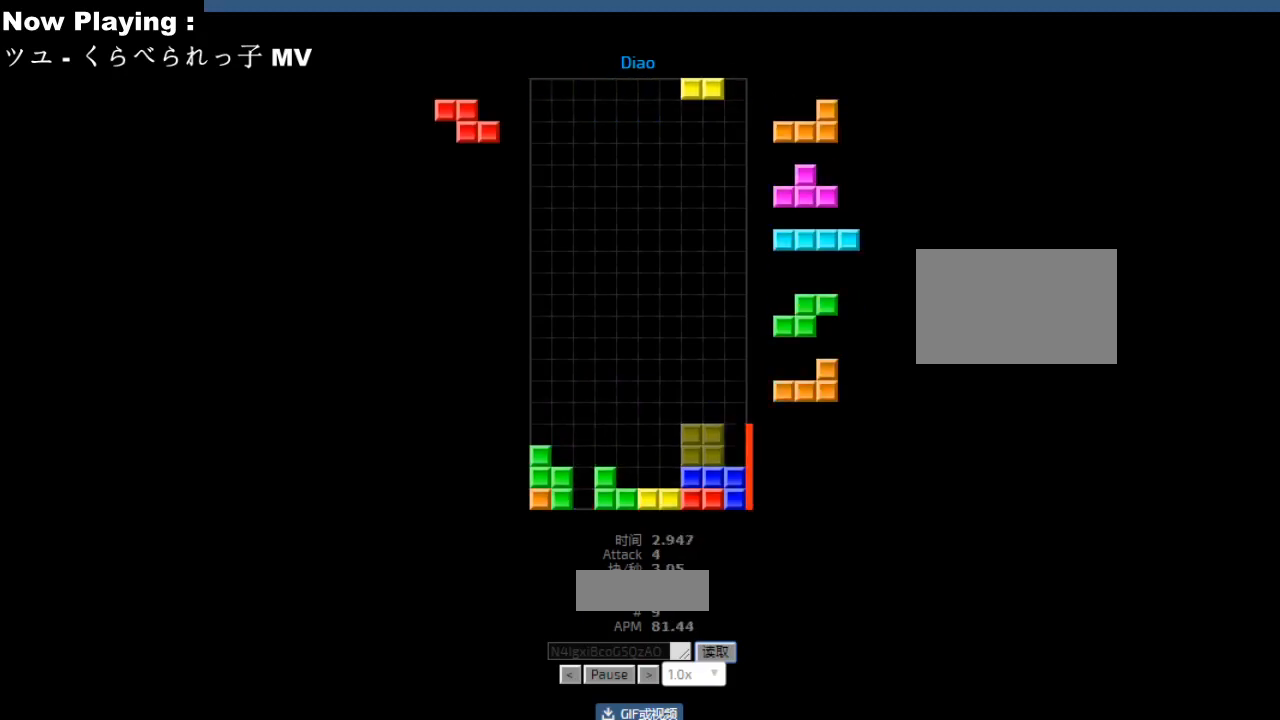
{"keys": [], "events": [[17, "hd", "down"], [50, "hd", "up"], [67, "right", "down"], [100, "right", "up"], [167, "hd", "down"], [200, "hd", "up"], [217, "hl", "down"], [250, "hl", "up"], [317, "hd", "down"], [350, "hd", "up"], [400, "right", "down"], [417, "cw", "down"], [433, "right", "up"], [450, "cw", "up"]]}
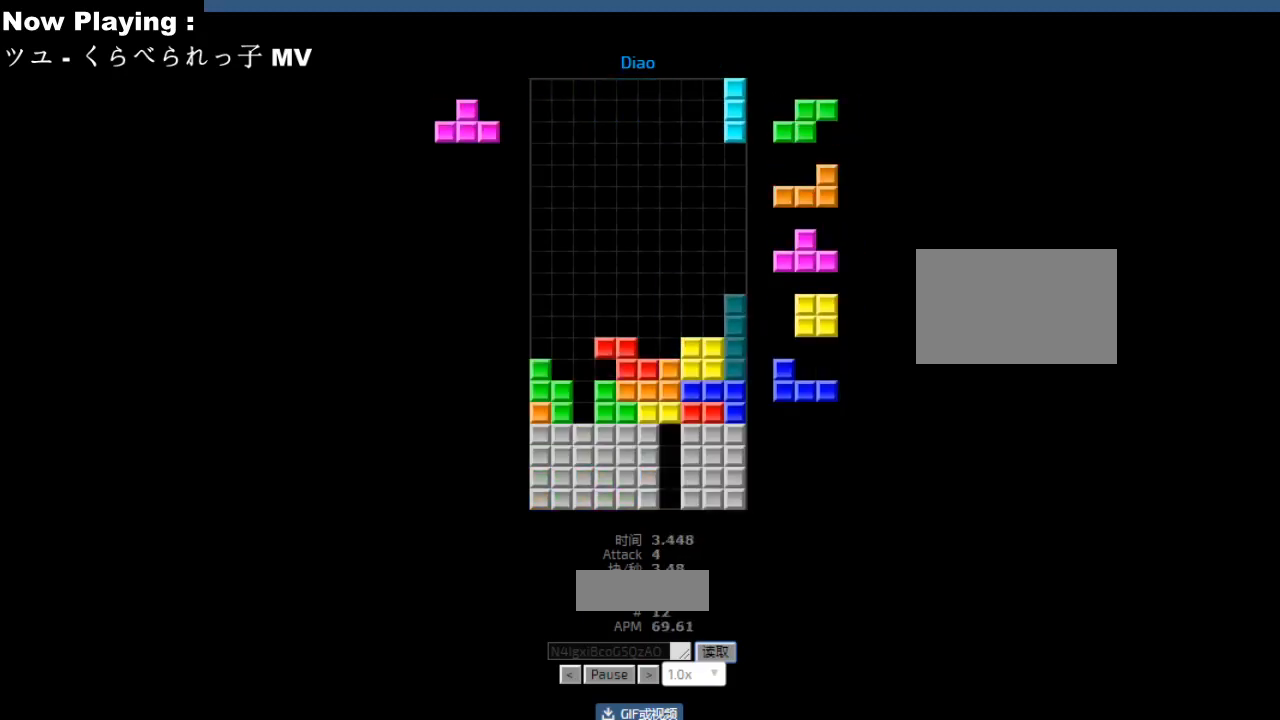
{"keys": [], "events": [[50, "hd", "down"], [83, "hd", "up"], [83, "hl", "down"], [83, "left", "down"], [100, "ccw", "down"], [117, "hl", "up"], [117, "left", "up"], [133, "ccw", "up"], [150, "sd", "down"], [183, "sd", "up"], [217, "right", "down"], [250, "right", "up"], [300, "ccw", "down"], [300, "sd", "down"], [333, "ccw", "up"], [333, "hd", "down"], [333, "sd", "up"], [350, "left", "down"], [367, "hd", "up"], [400, "cw", "down"], [433, "cw", "up"], [450, "left", "up"]]}
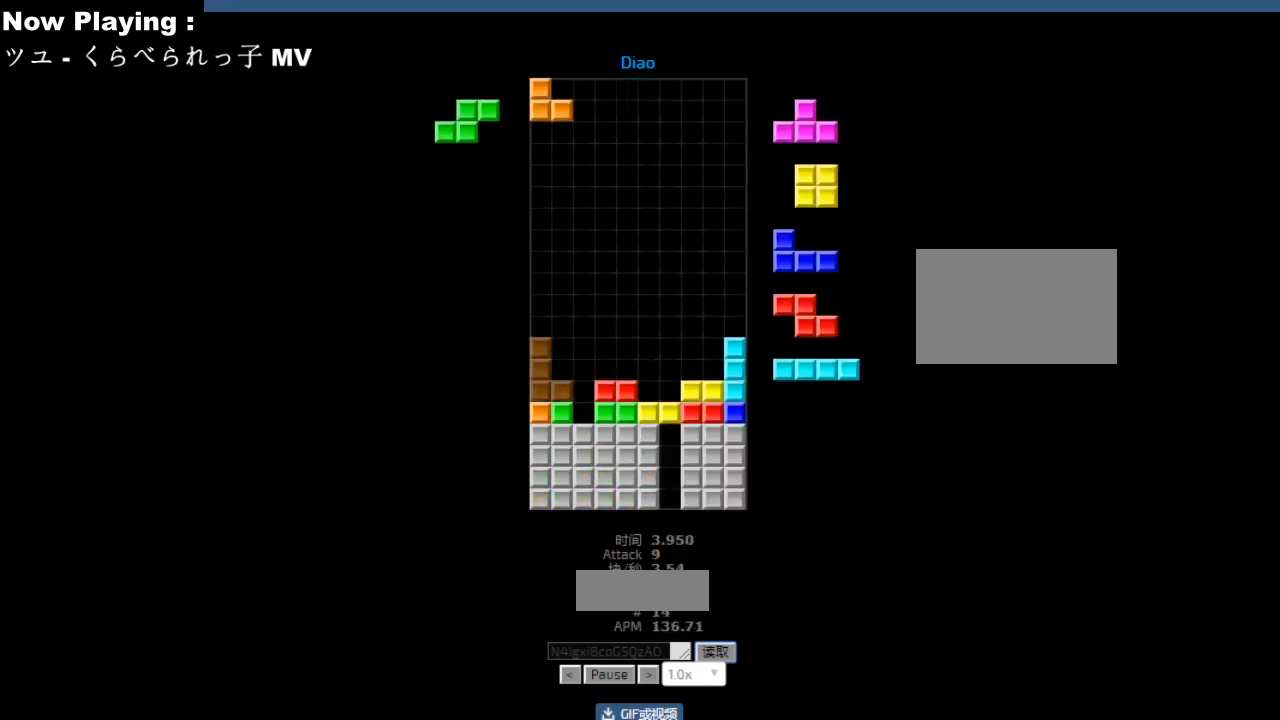
{"keys": ["cw", "right"], "events": [[17, "hd", "down"], [50, "hd", "up"], [50, "hl", "down"], [83, "hl", "up"], [83, "right", "down"], [117, "right", "up"], [167, "right", "down"], [200, "right", "up"], [300, "hd", "down"], [333, "hd", "up"], [400, "hd", "down"], [433, "hd", "up"], [483, "right", "down"], [500, "cw", "down"]]}
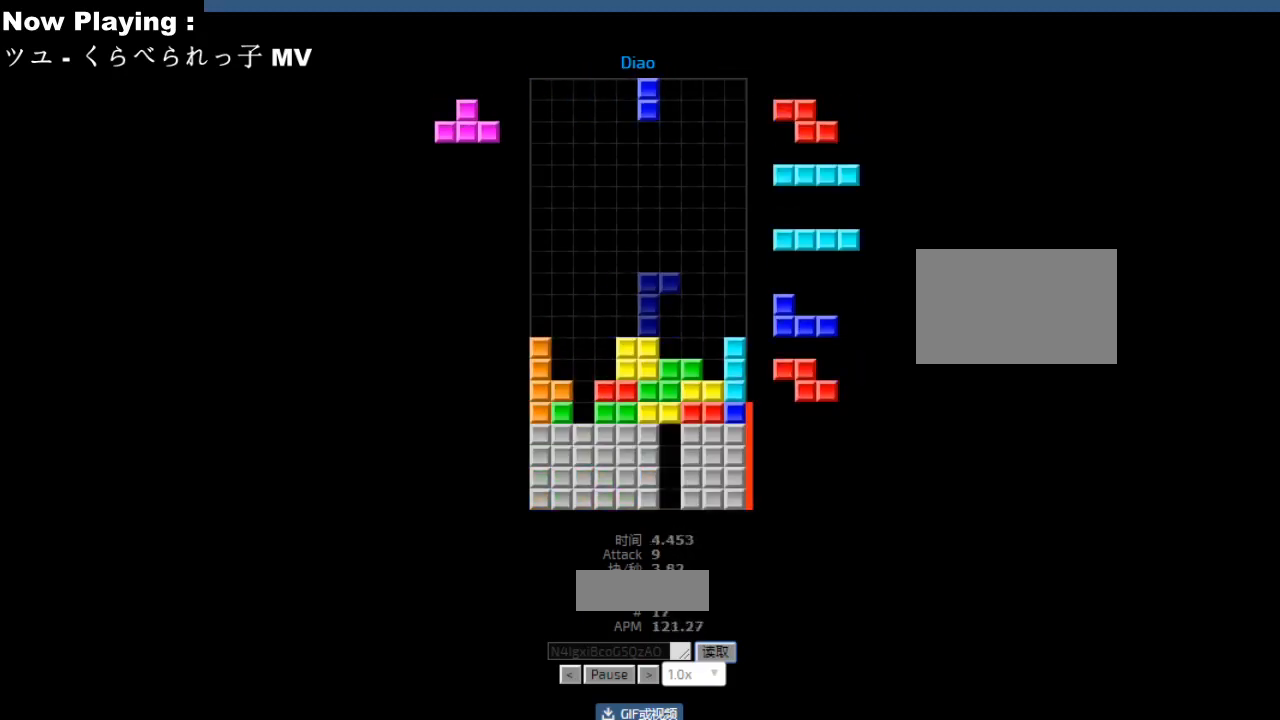
{"keys": [], "events": [[17, "right", "up"], [33, "cw", "up"], [200, "hd", "down"], [233, "ccw", "down"], [233, "hd", "up"], [250, "ccw", "up"], [350, "hd", "down"], [383, "hd", "up"], [400, "hl", "down"], [417, "left", "down"], [433, "ccw", "down"], [433, "hl", "up"], [433, "left", "up"], [467, "ccw", "up"], [467, "sd", "down"], [483, "sd", "up"]]}
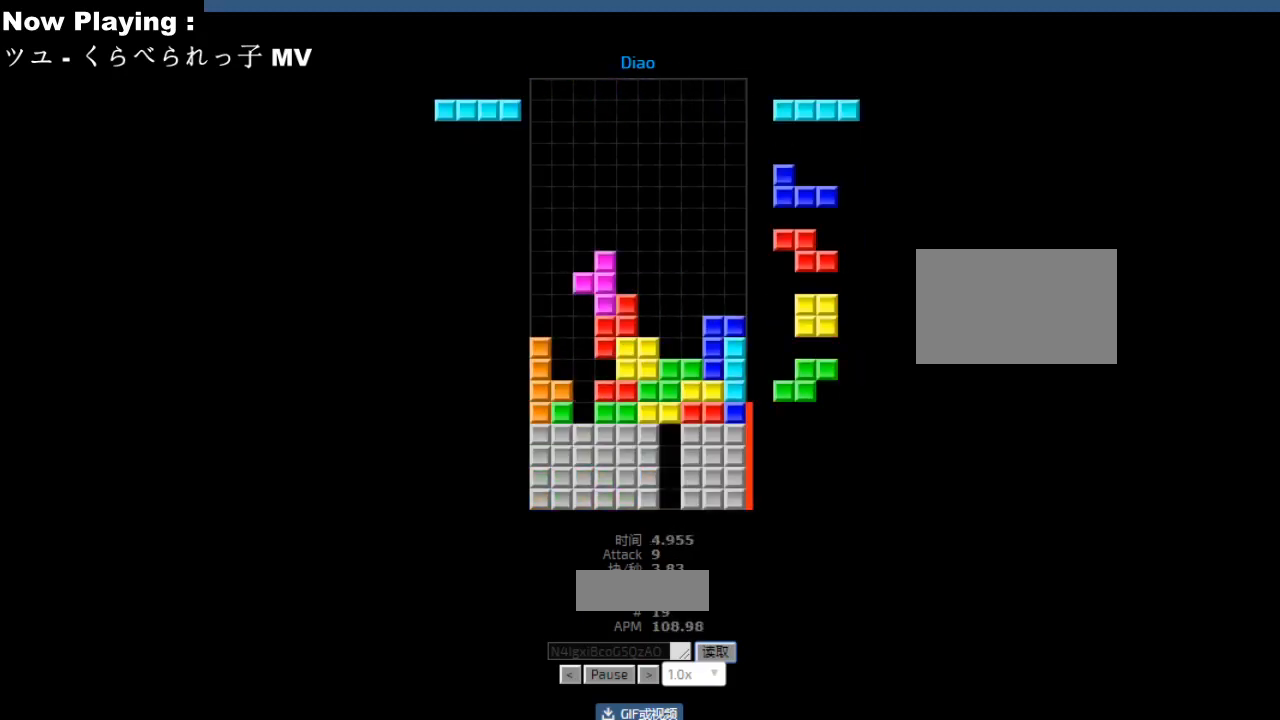
{"keys": ["cw", "right"], "events": [[17, "right", "down"], [33, "right", "up"], [100, "ccw", "down"], [100, "sd", "down"], [133, "ccw", "up"], [133, "hd", "down"], [133, "sd", "up"], [150, "hd", "up"], [183, "cw", "down"], [183, "right", "down"], [217, "right", "up"], [233, "cw", "up"], [283, "right", "down"], [317, "right", "up"], [383, "hd", "down"], [417, "hd", "up"], [417, "hl", "down"], [433, "hl", "up"], [483, "cw", "down"], [483, "right", "down"]]}
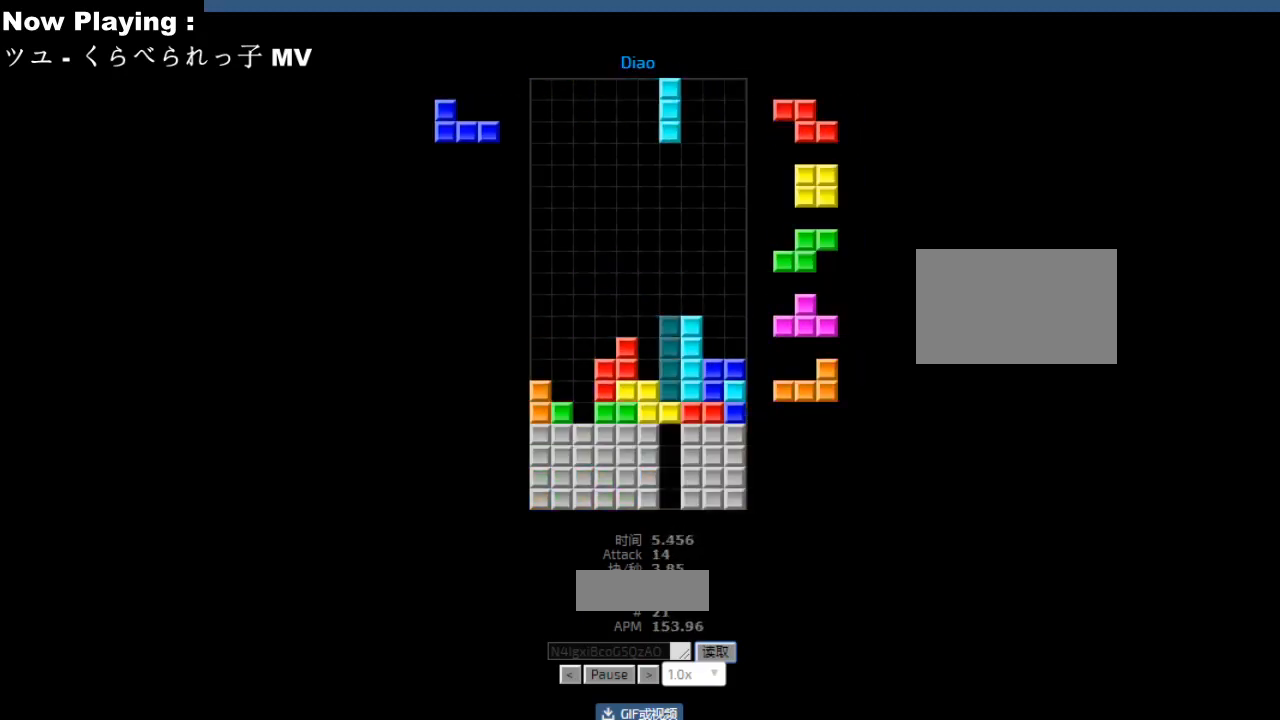
{"keys": [], "events": [[17, "cw", "up"], [17, "right", "up"], [100, "hd", "down"], [133, "hd", "up"], [167, "ccw", "down"], [200, "ccw", "up"], [333, "hd", "down"], [367, "hd", "up"], [400, "right", "down"], [483, "right", "up"]]}
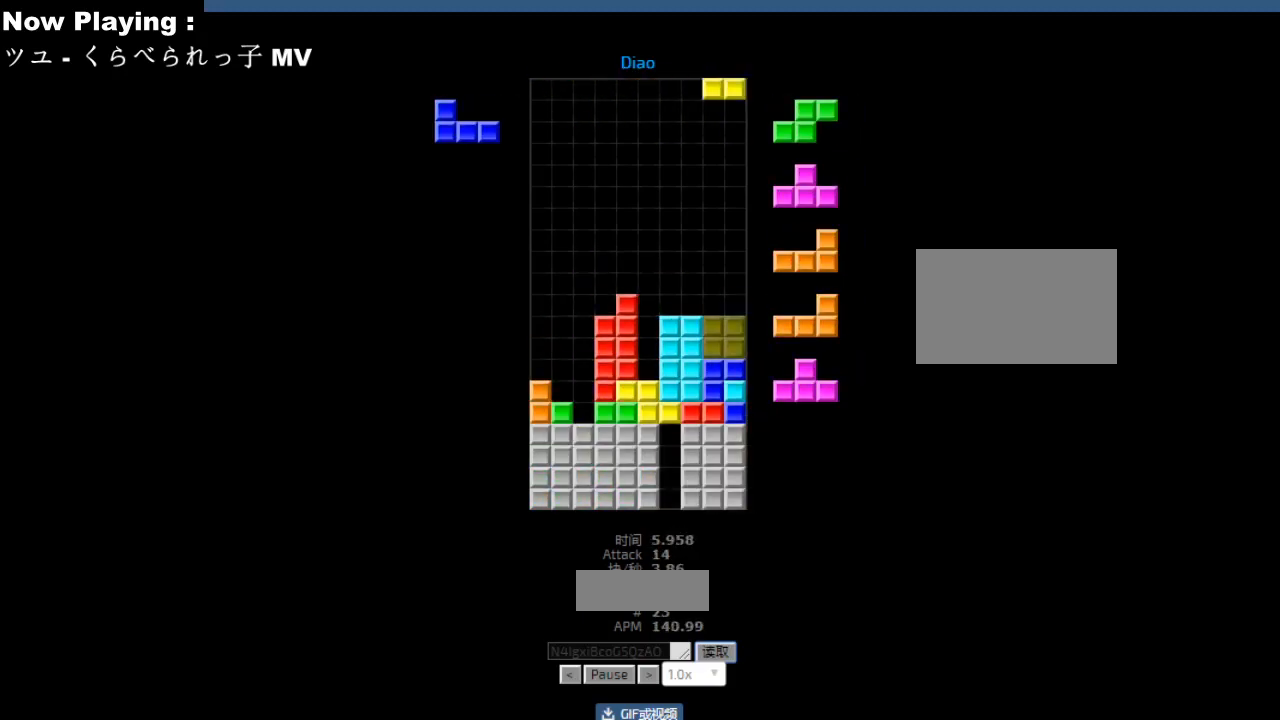
{"keys": ["hd"], "events": [[50, "hd", "down"], [67, "left", "down"], [83, "ccw", "down"], [83, "hd", "up"], [100, "left", "up"], [117, "ccw", "up"], [250, "hd", "down"], [283, "hd", "up"], [283, "hl", "down"], [300, "right", "down"], [317, "hl", "up"], [383, "right", "up"], [483, "hd", "down"]]}
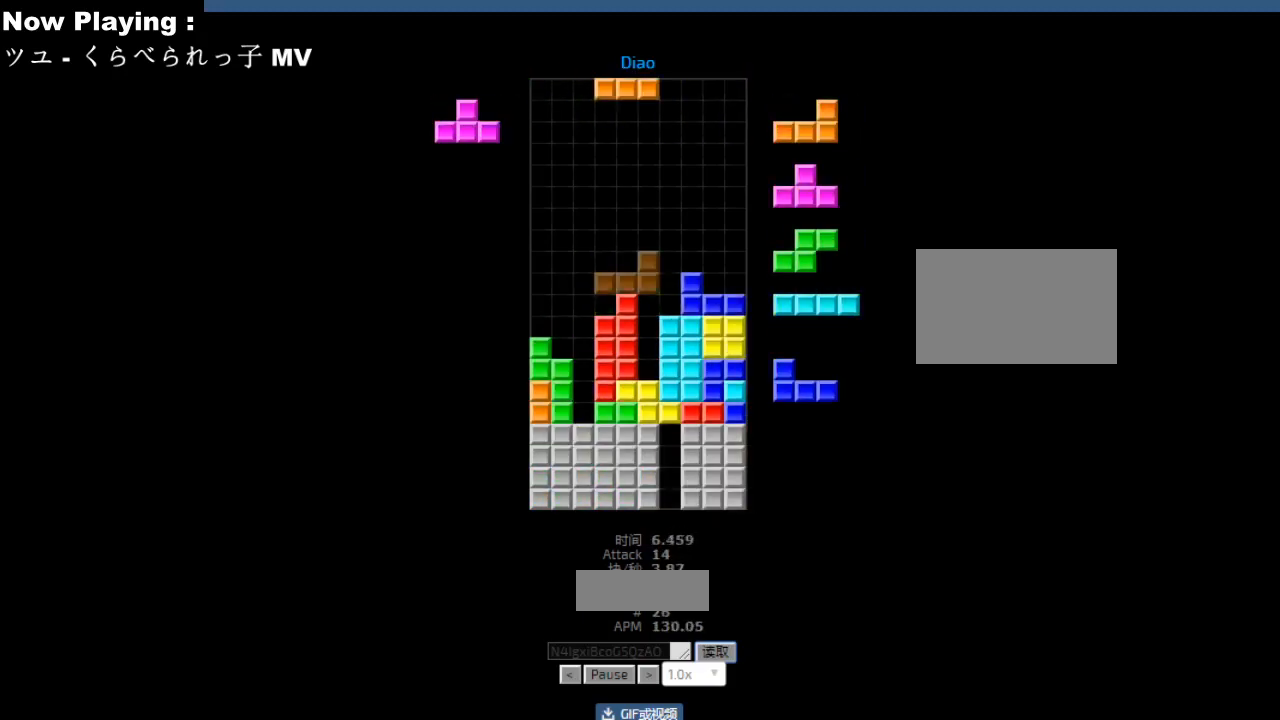
{"keys": ["cw", "left"], "events": [[17, "hd", "up"], [17, "left", "down"], [50, "cw", "down"], [83, "cw", "up"], [117, "left", "up"], [400, "hd", "down"], [433, "hd", "up"], [483, "left", "down"], [500, "cw", "down"]]}
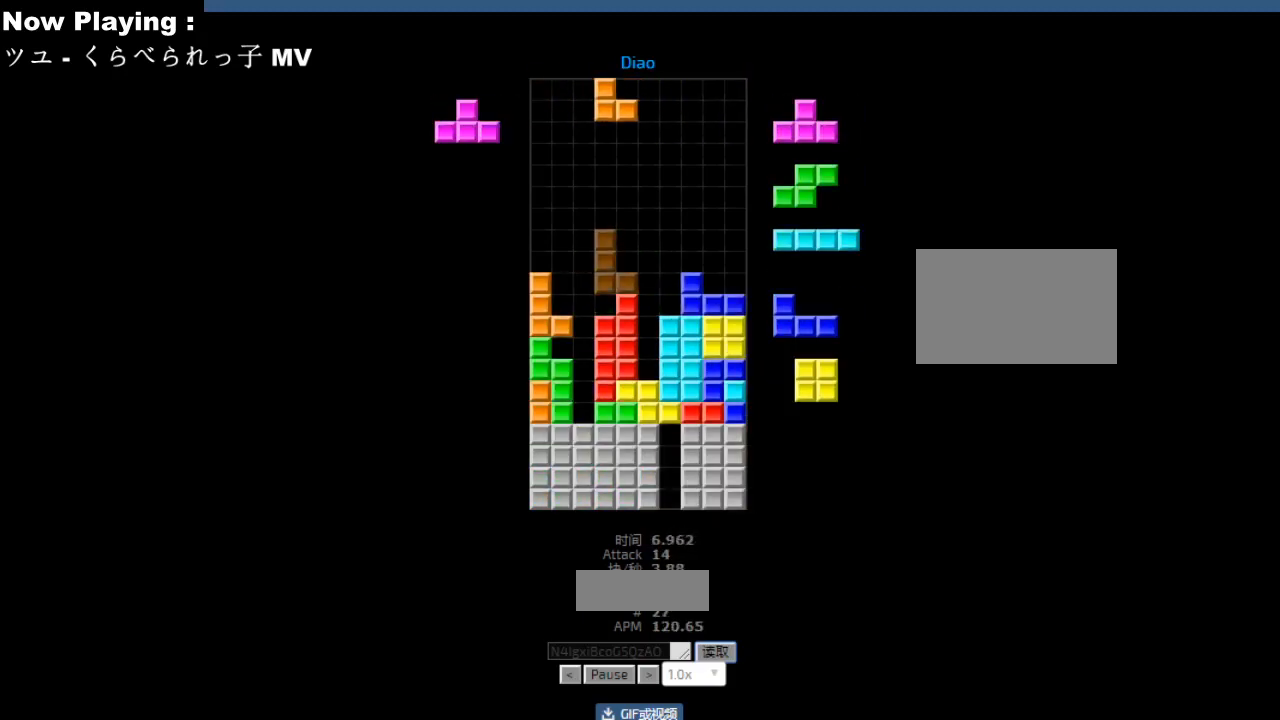
{"keys": [], "events": [[17, "left", "up"], [33, "cw", "up"], [150, "hd", "down"], [183, "hd", "up"], [433, "right", "down"], [450, "cw", "down"], [467, "right", "up"], [483, "cw", "up"]]}
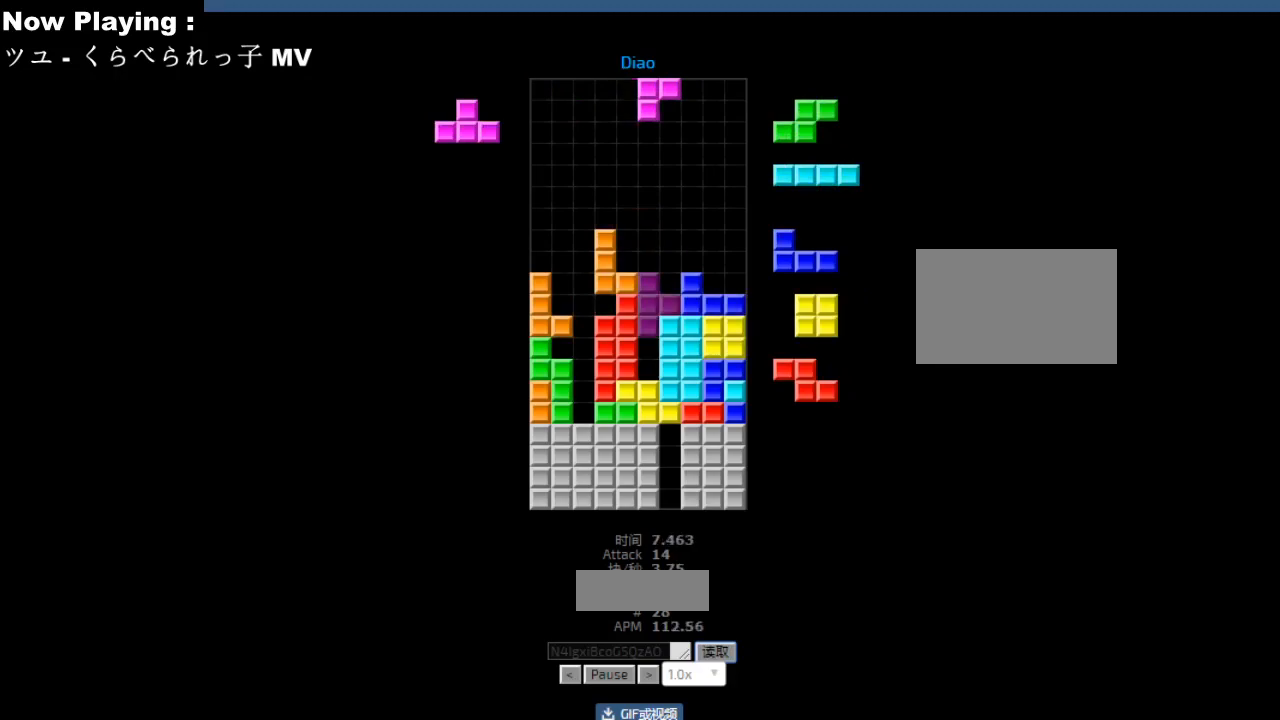
{"keys": [], "events": [[33, "hd", "down"], [67, "hd", "up"], [83, "hl", "down"], [100, "left", "down"], [117, "ccw", "down"], [117, "hl", "up"], [133, "left", "up"], [150, "ccw", "up"], [183, "sd", "down"], [217, "sd", "up"], [233, "right", "down"], [267, "right", "up"], [317, "ccw", "down"], [333, "sd", "down"], [350, "ccw", "up"], [367, "hd", "down"], [367, "sd", "up"], [400, "hd", "up"], [450, "left", "down"], [483, "left", "up"]]}
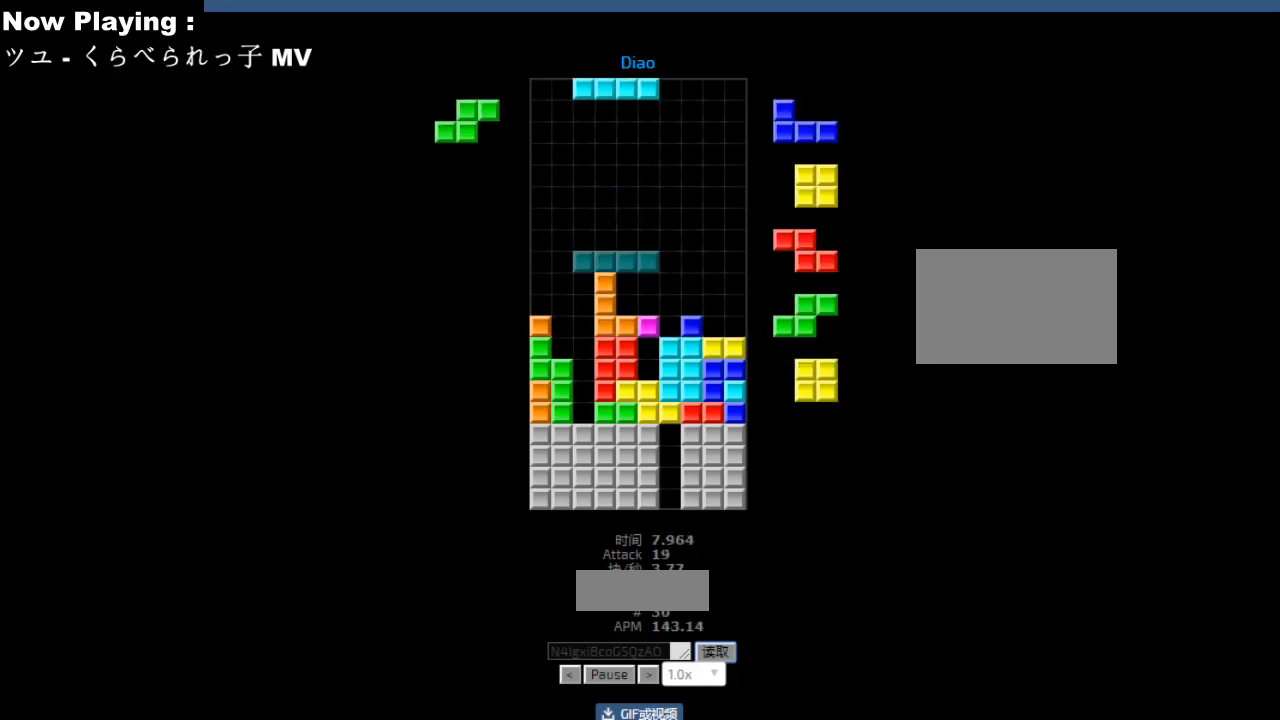
{"keys": [], "events": [[67, "ccw", "down"], [100, "ccw", "up"], [283, "hl", "down"], [317, "hl", "up"], [367, "left", "down"], [433, "ccw", "down"], [450, "left", "up"], [467, "ccw", "up"]]}
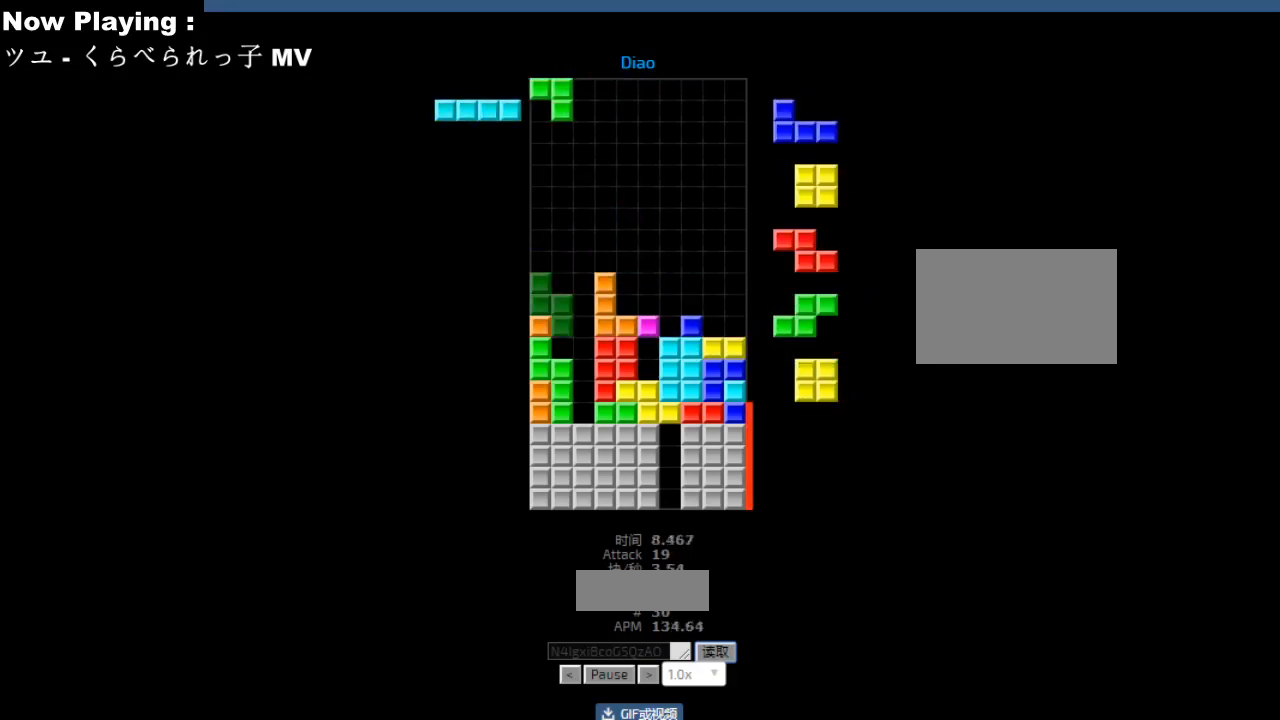
{"keys": ["right"], "events": [[17, "right", "down"], [50, "right", "up"], [117, "hd", "down"], [150, "hd", "up"], [167, "left", "down"], [183, "cw", "down"], [200, "left", "up"], [217, "cw", "up"], [283, "cw", "down"], [317, "cw", "up"], [367, "hd", "down"], [417, "hd", "up"], [450, "right", "down"]]}
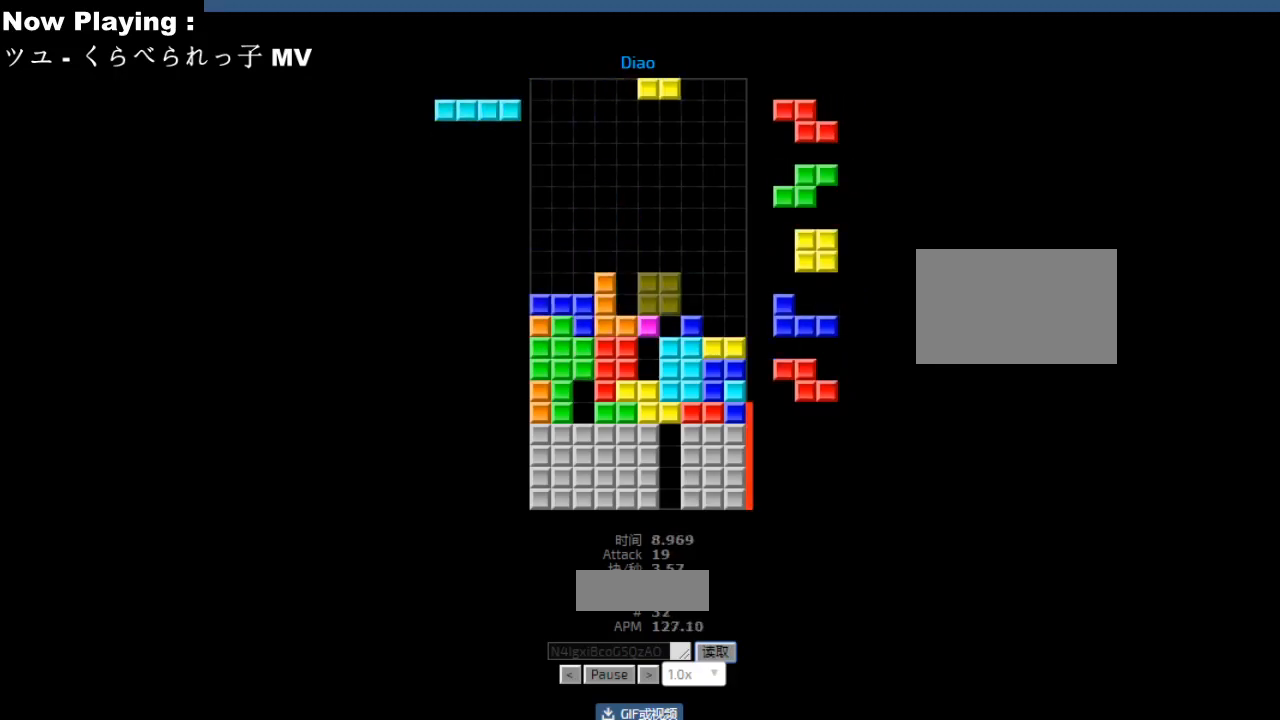
{"keys": [], "events": [[17, "right", "up"], [133, "hd", "down"], [150, "hd", "up"], [167, "right", "down"], [183, "cw", "down"], [200, "right", "up"], [217, "cw", "up"], [267, "right", "down"], [300, "right", "up"], [367, "hd", "down"], [400, "hd", "up"], [450, "cw", "down"], [467, "cw", "up"]]}
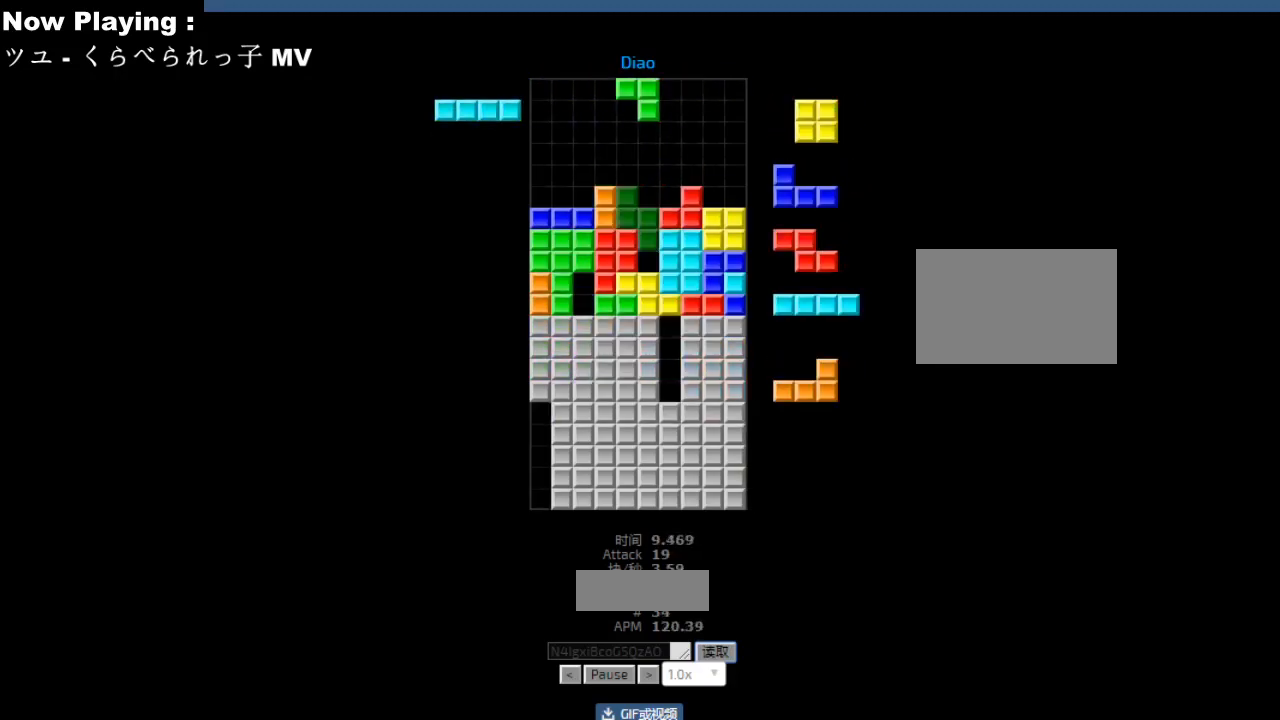
{"keys": ["cw"], "events": [[17, "hd", "down"], [33, "hd", "up"], [67, "right", "down"], [167, "right", "up"], [233, "hd", "down"], [267, "hd", "up"], [267, "left", "down"], [350, "left", "up"], [417, "hd", "down"], [433, "hd", "up"], [467, "right", "down"], [483, "cw", "down"], [483, "right", "up"]]}
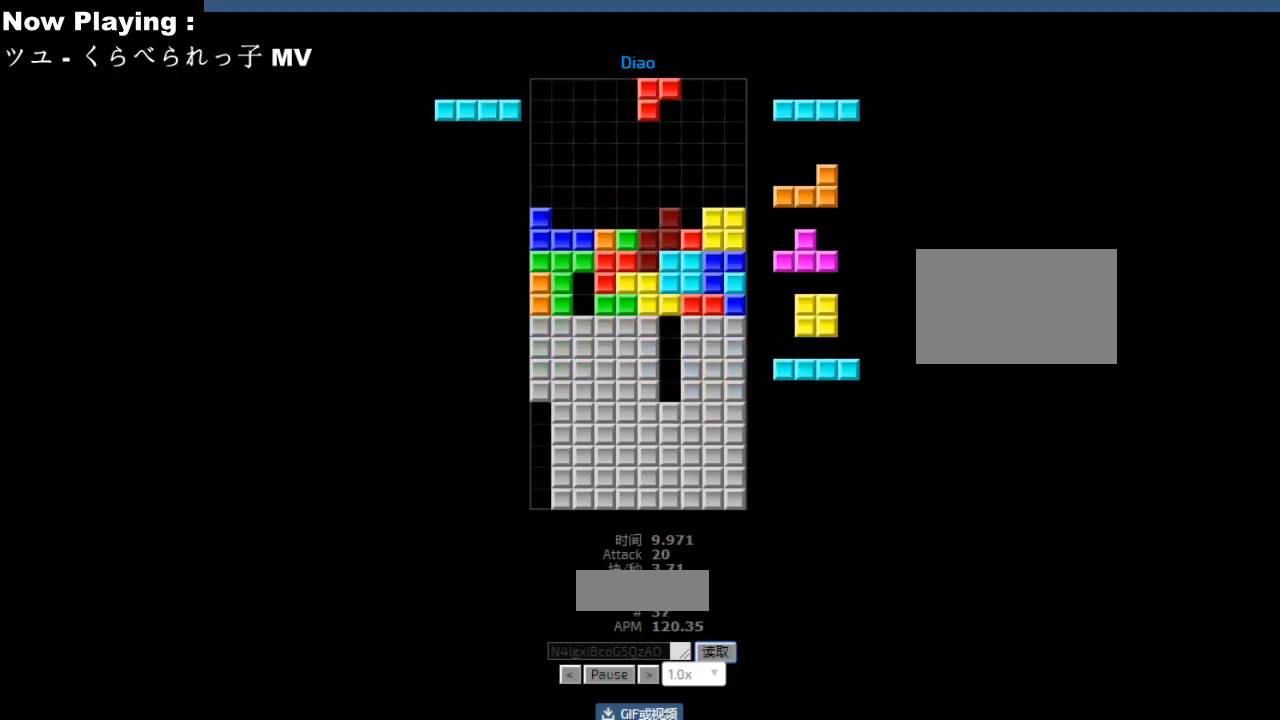
{"keys": [], "events": [[17, "cw", "up"], [50, "hd", "down"], [83, "hd", "up"], [100, "ccw", "down"], [100, "left", "down"], [133, "ccw", "up"], [133, "left", "up"], [217, "left", "down"], [250, "left", "up"], [283, "hd", "down"], [317, "hd", "up"], [317, "right", "down"], [333, "cw", "down"], [350, "right", "up"], [367, "cw", "up"], [433, "cw", "down"], [467, "cw", "up"]]}
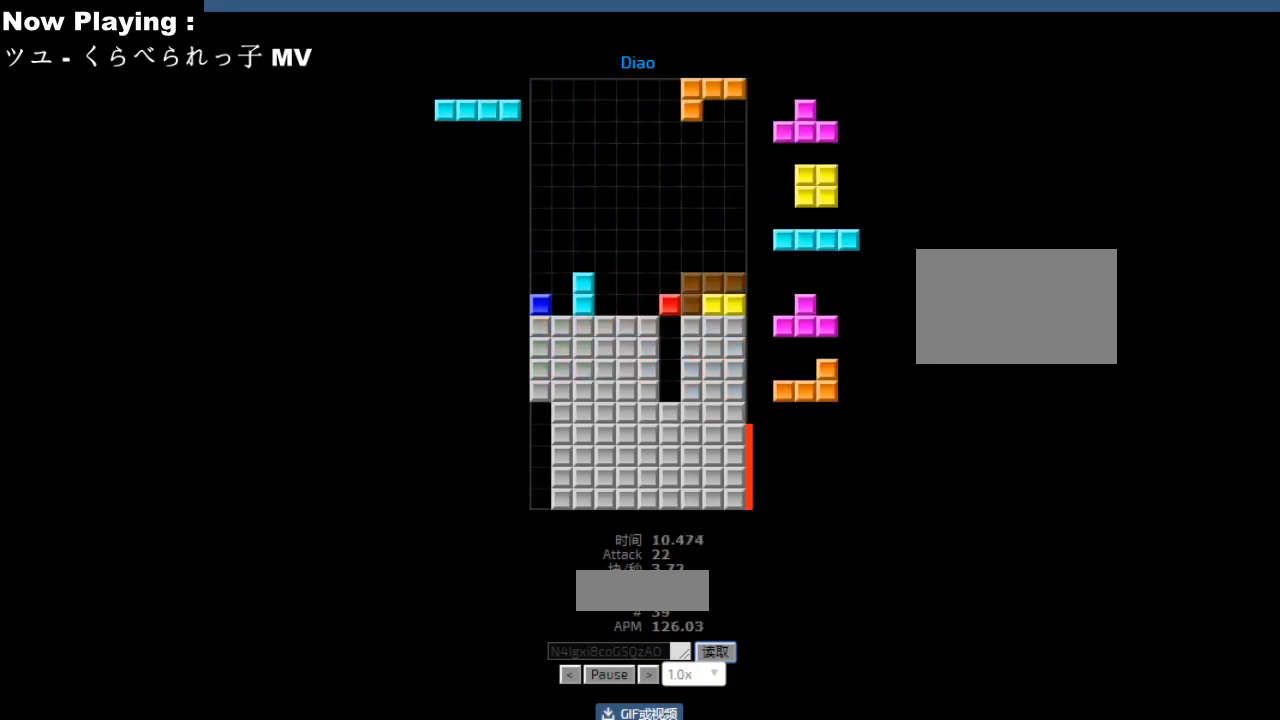
{"keys": ["hd"], "events": [[33, "hd", "down"], [67, "ccw", "down"], [67, "hd", "up"], [83, "left", "down"], [100, "ccw", "up"], [183, "left", "up"], [250, "hd", "down"], [283, "hd", "up"], [350, "hd", "down"], [383, "ccw", "down"], [383, "hd", "up"], [400, "left", "down"], [417, "ccw", "up"], [433, "left", "up"], [483, "hd", "down"]]}
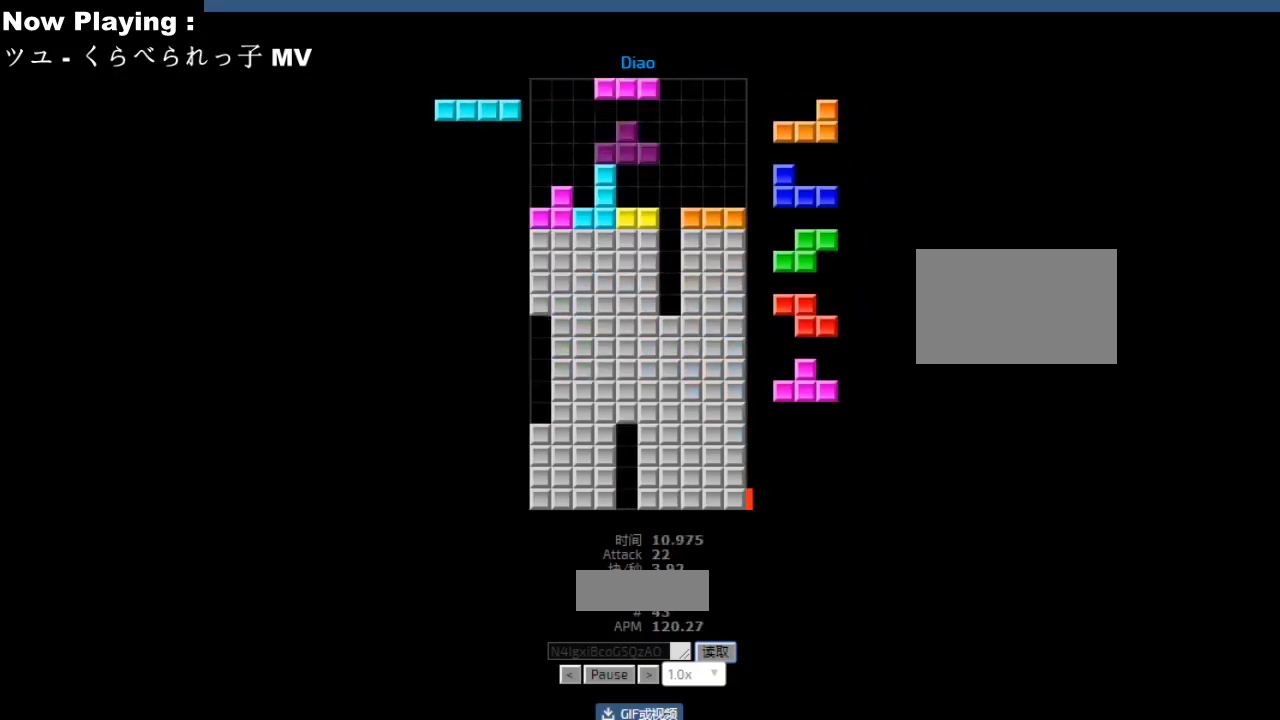
{"keys": [], "events": [[17, "hd", "up"], [17, "hl", "down"], [50, "hl", "up"], [50, "right", "down"], [67, "cw", "down"], [83, "right", "up"], [100, "cw", "up"], [183, "hd", "down"], [217, "hd", "up"], [250, "right", "down"], [350, "right", "up"], [400, "hd", "down"], [433, "cw", "down"], [433, "hd", "up"], [467, "cw", "up"]]}
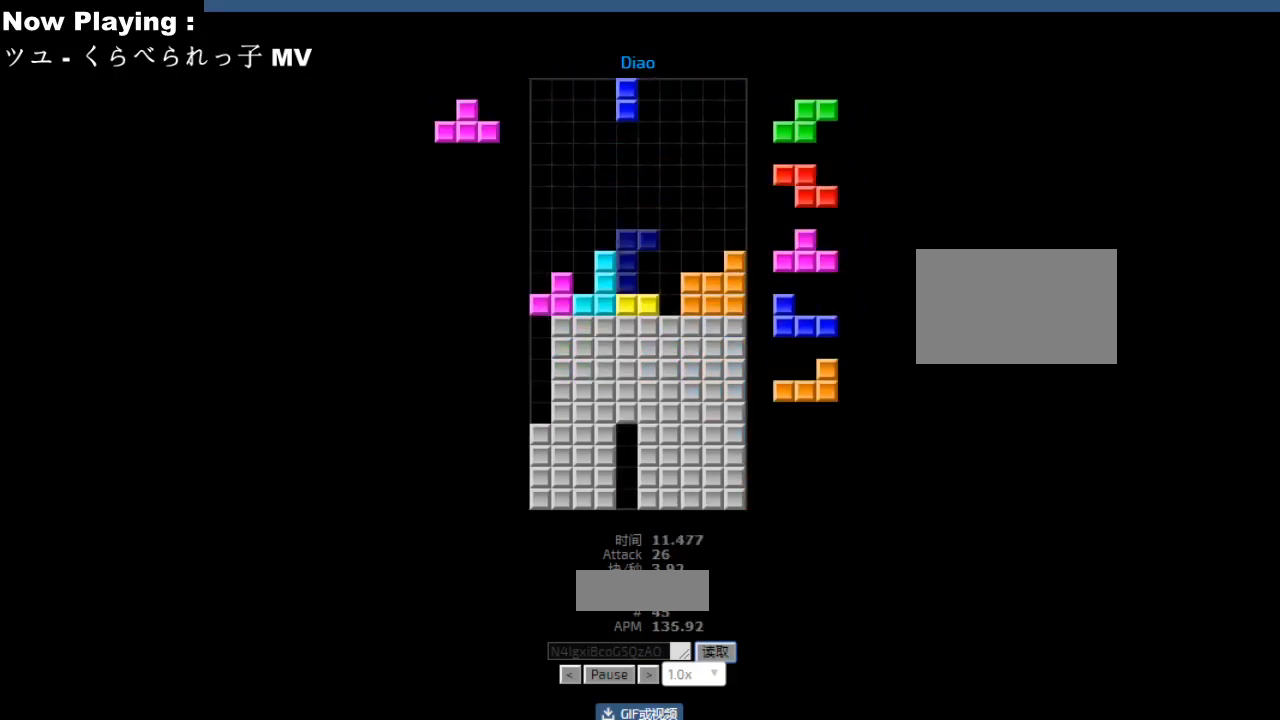
{"keys": [], "events": [[33, "right", "down"], [50, "cw", "down"], [67, "right", "up"], [83, "cw", "up"], [117, "hd", "down"], [150, "hd", "up"], [167, "right", "down"], [267, "right", "up"], [300, "hd", "down"], [333, "hd", "up"], [400, "hd", "down"], [433, "hd", "up"], [433, "right", "down"], [450, "cw", "down"], [467, "right", "up"], [483, "cw", "up"]]}
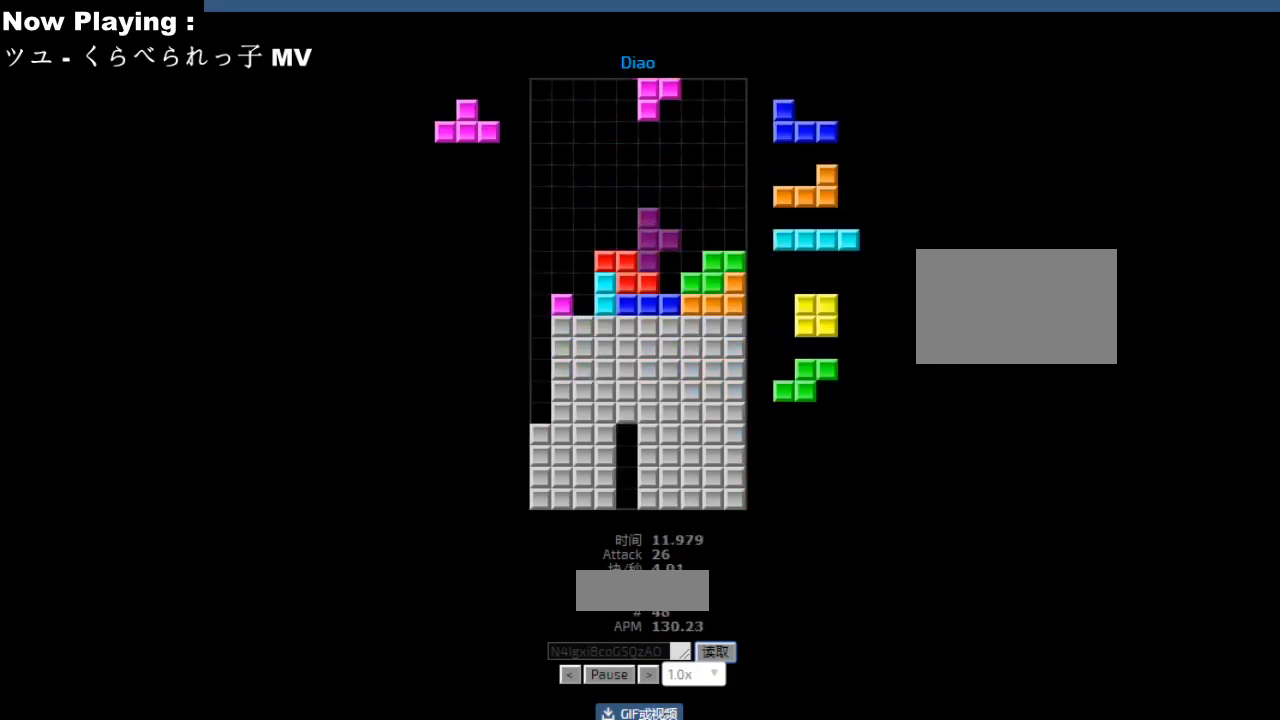
{"keys": [], "events": [[33, "cw", "down"], [67, "cw", "up"], [467, "right", "down"], [500, "right", "up"]]}
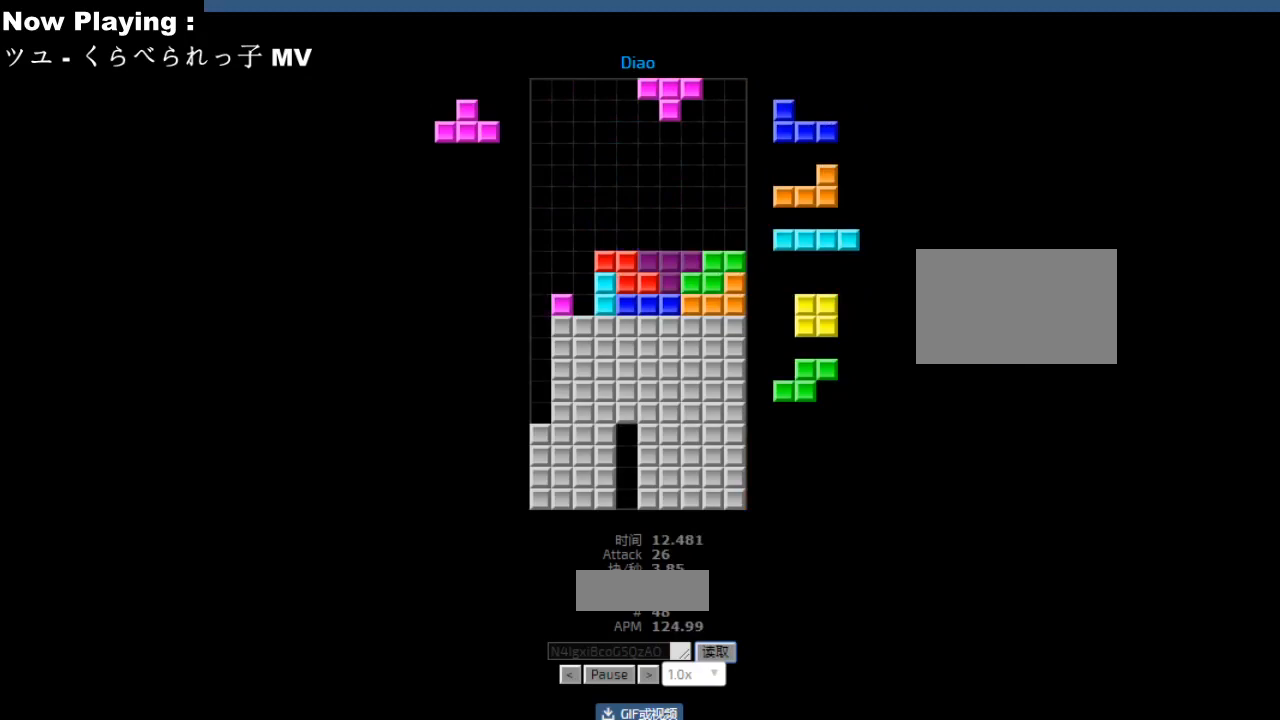
{"keys": ["cw", "left"], "events": [[50, "hd", "down"], [83, "hd", "up"], [83, "left", "down"], [100, "cw", "down"], [117, "left", "up"], [133, "cw", "up"], [217, "cw", "down"], [217, "left", "down"], [250, "cw", "up"], [300, "hd", "down"], [300, "left", "up"], [333, "hd", "up"], [367, "cw", "down"], [400, "cw", "up"], [483, "cw", "down"], [483, "left", "down"]]}
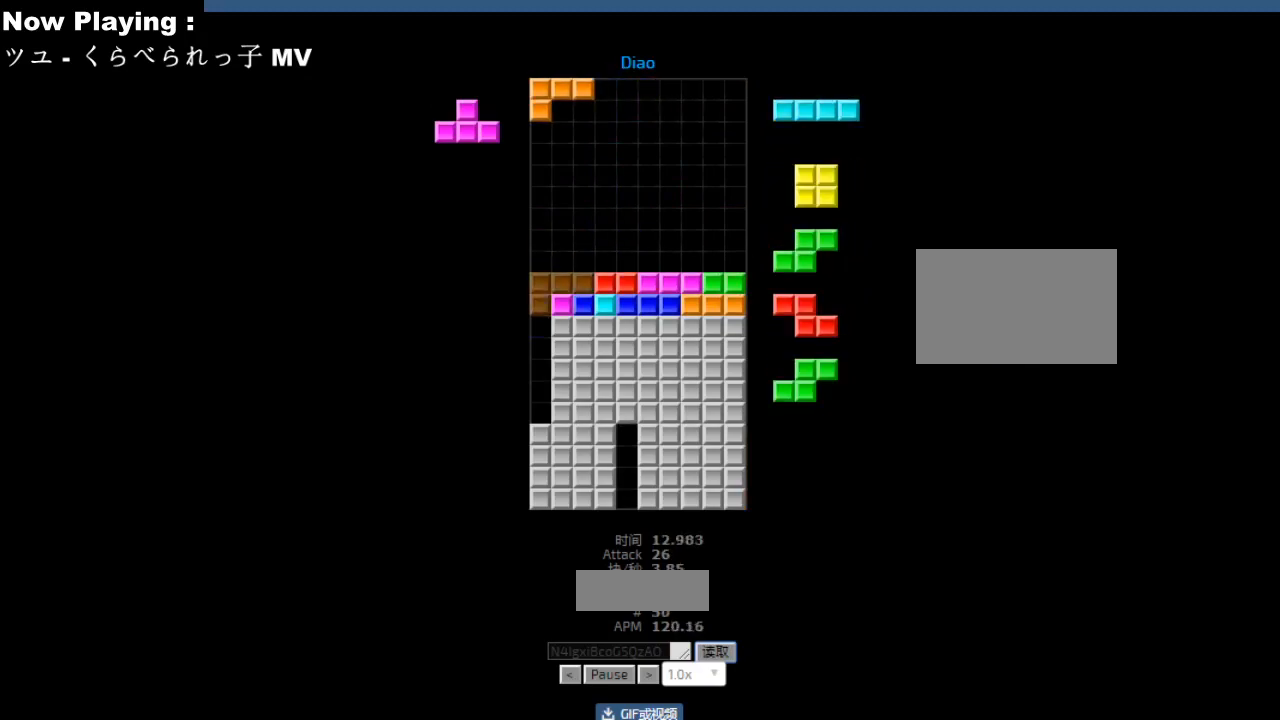
{"keys": ["hd"], "events": [[17, "cw", "up"], [67, "hd", "down"], [67, "left", "up"], [100, "ccw", "down"], [100, "hd", "up"], [133, "ccw", "up"], [133, "left", "down"], [217, "hd", "down"], [217, "left", "up"], [250, "hd", "up"], [250, "hl", "down"], [283, "hl", "up"], [283, "sd", "down"], [317, "sd", "up"], [417, "cw", "down"], [433, "cw", "up"], [433, "sd", "down"], [467, "sd", "up"], [483, "hd", "down"]]}
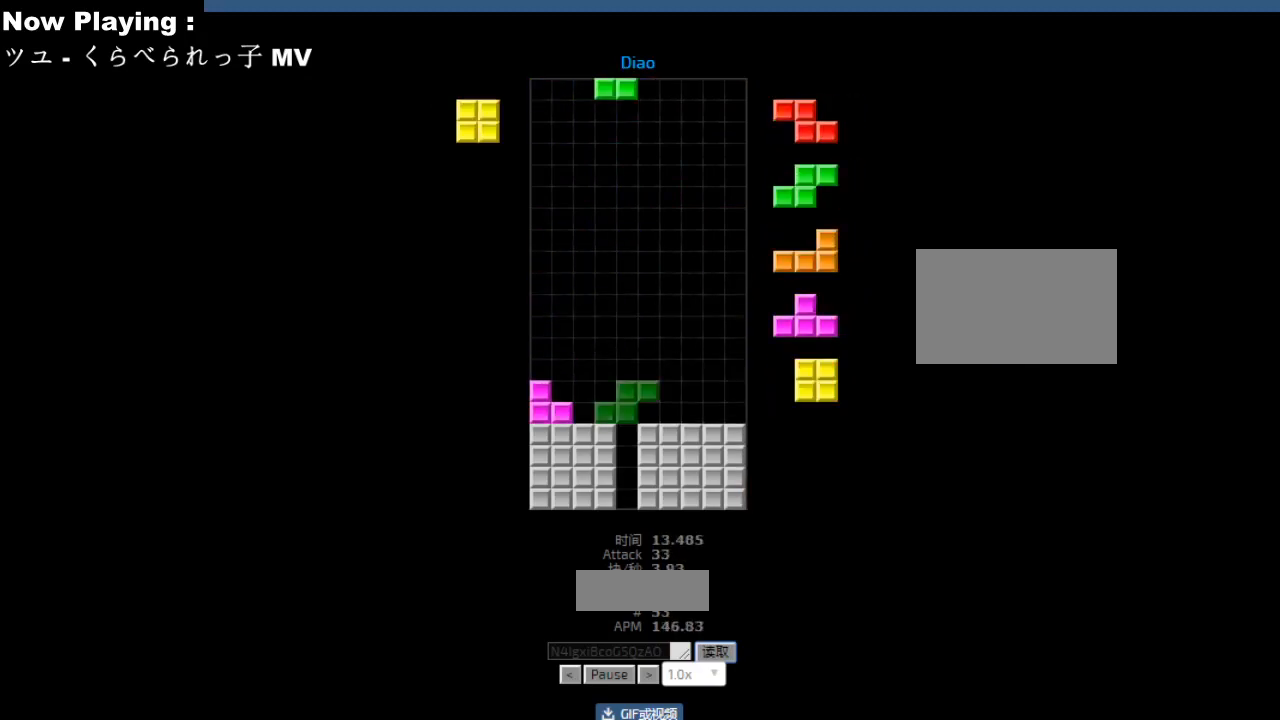
{"keys": ["left"], "events": [[17, "hd", "up"], [17, "hl", "down"], [50, "hl", "up"], [83, "right", "down"], [183, "right", "up"], [250, "hd", "down"], [283, "hd", "up"], [383, "left", "down"], [417, "left", "up"], [500, "left", "down"]]}
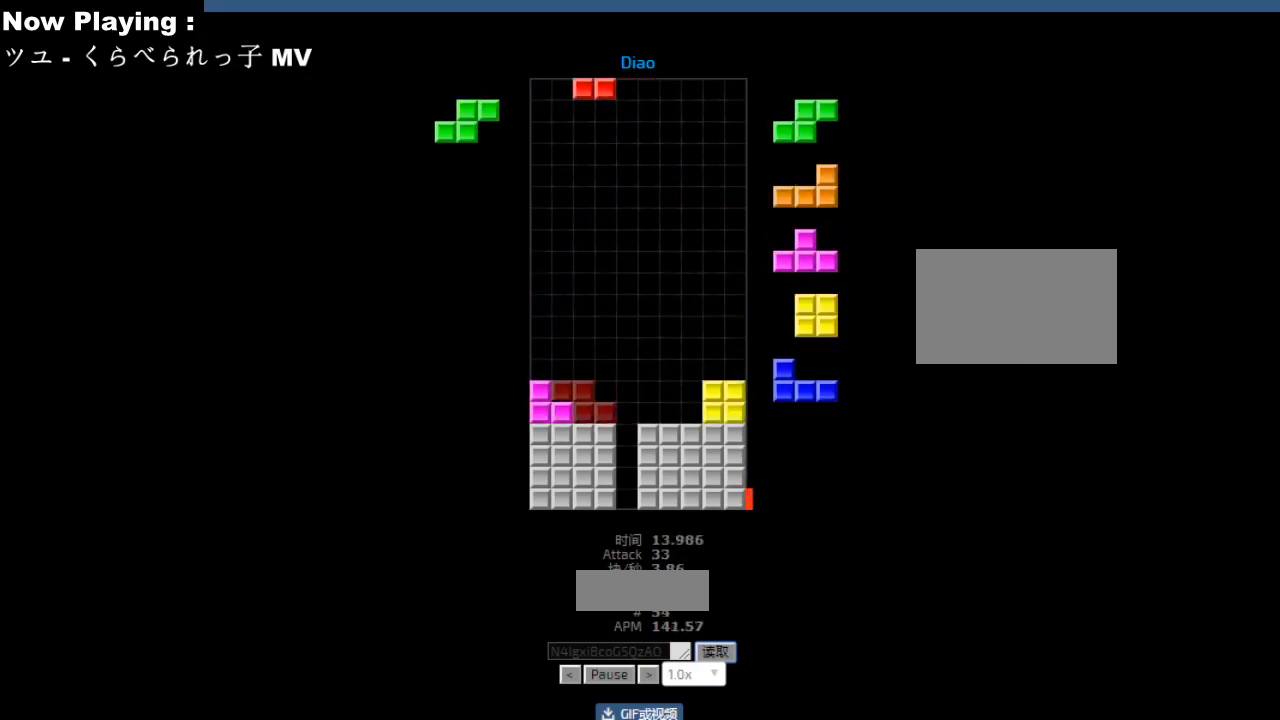
{"keys": ["right"], "events": [[33, "left", "up"], [167, "hd", "down"], [183, "hd", "up"], [250, "ccw", "down"], [267, "ccw", "up"], [300, "left", "down"], [333, "left", "up"], [383, "hd", "down"], [433, "hd", "up"], [433, "right", "down"], [450, "right", "up"], [500, "right", "down"]]}
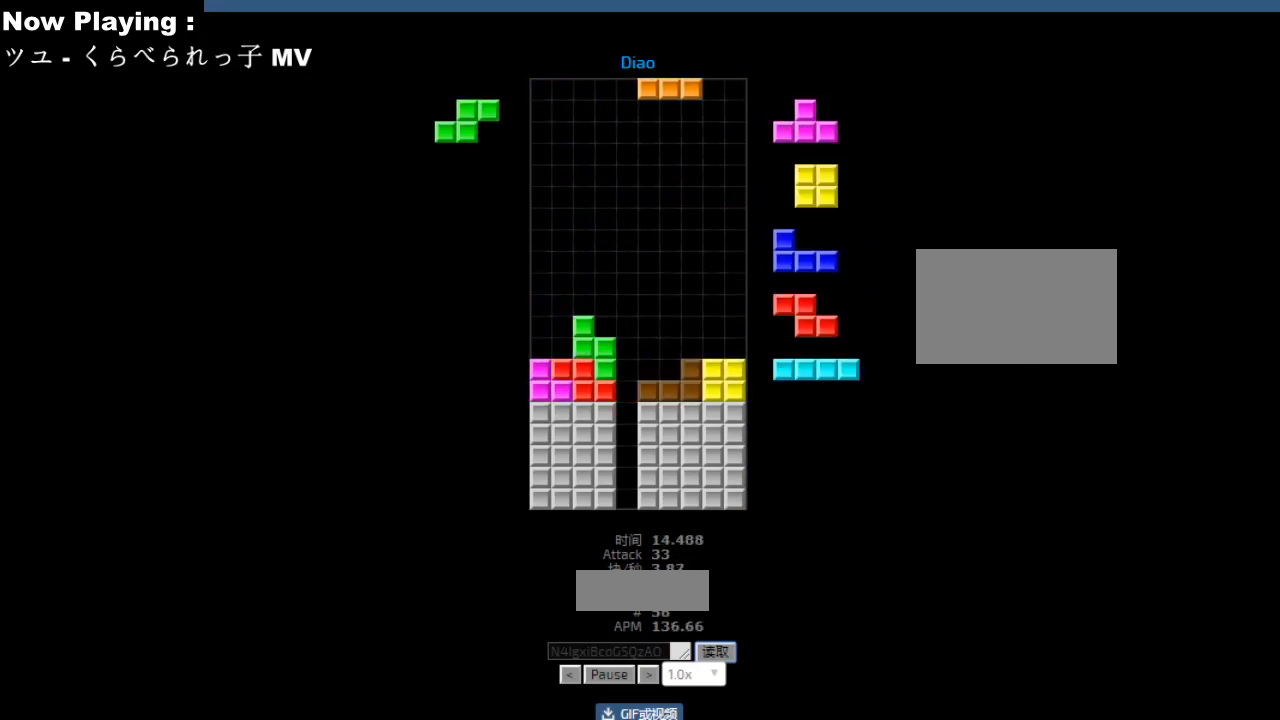
{"keys": ["right"], "events": [[33, "right", "up"], [100, "hd", "down"], [133, "hd", "up"], [133, "right", "down"], [150, "hl", "down"], [167, "right", "up"], [183, "hl", "up"], [233, "right", "down"], [267, "right", "up"], [500, "right", "down"]]}
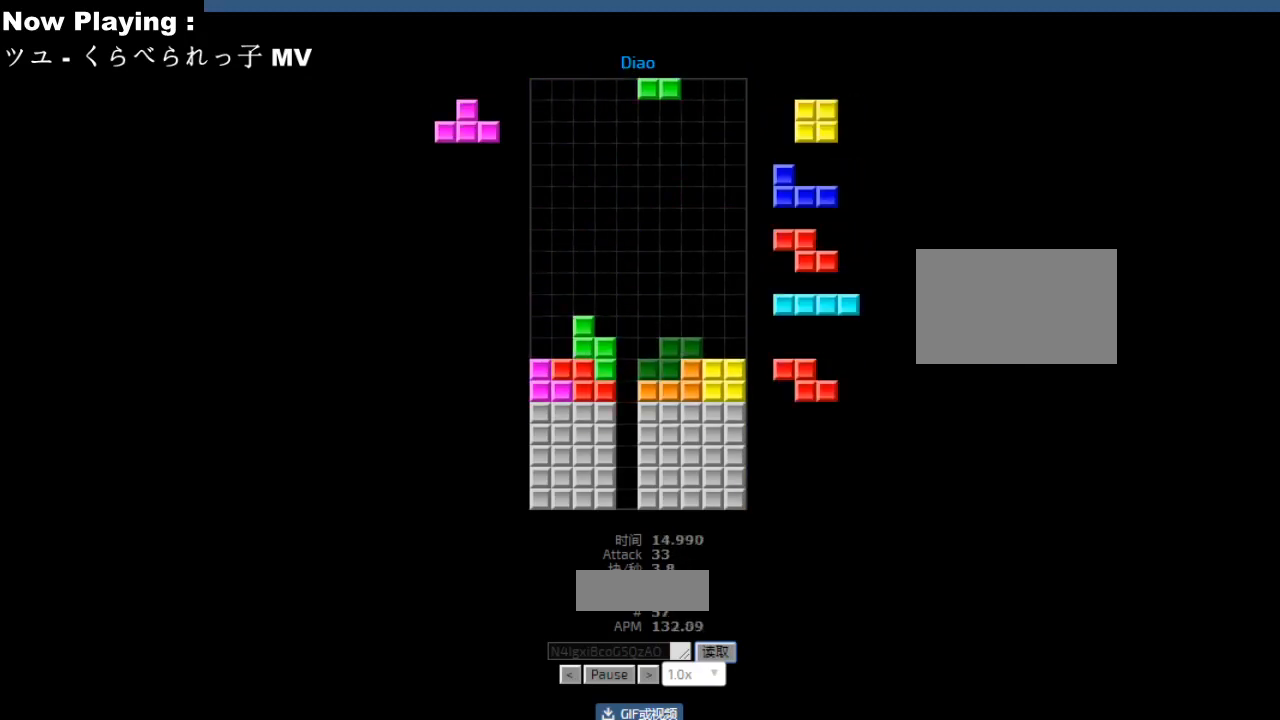
{"keys": ["hd"], "events": [[33, "right", "up"], [117, "hd", "down"], [150, "hd", "up"], [150, "left", "down"], [250, "left", "up"], [283, "hd", "down"], [317, "hd", "up"], [350, "ccw", "down"], [350, "right", "down"], [383, "ccw", "up"], [450, "right", "up"], [483, "hd", "down"]]}
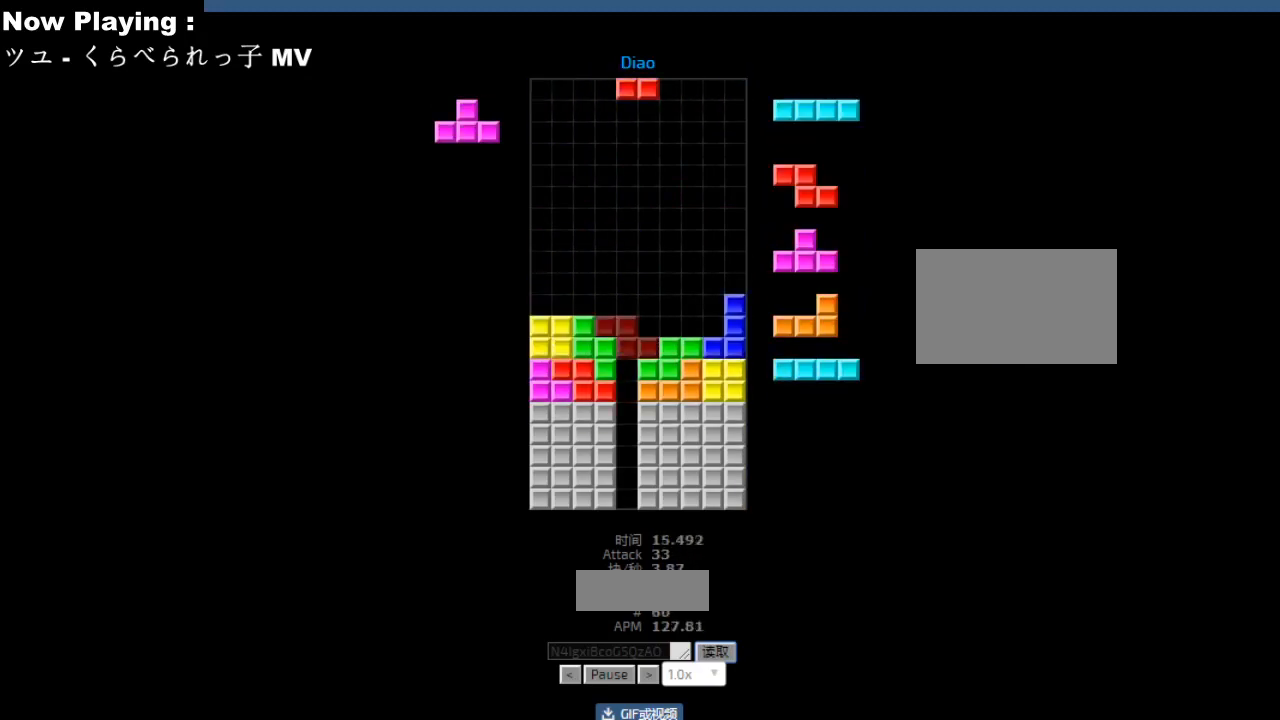
{"keys": [], "events": [[17, "hd", "up"], [33, "right", "down"], [50, "cw", "down"], [67, "right", "up"], [83, "cw", "up"], [117, "hd", "down"], [150, "ccw", "down"], [150, "hd", "up"], [183, "ccw", "up"], [233, "hd", "down"], [267, "hd", "up"], [300, "hl", "down"], [317, "ccw", "down"], [333, "hl", "up"], [350, "ccw", "up"], [383, "left", "down"], [417, "left", "up"], [467, "hd", "down"], [500, "hd", "up"]]}